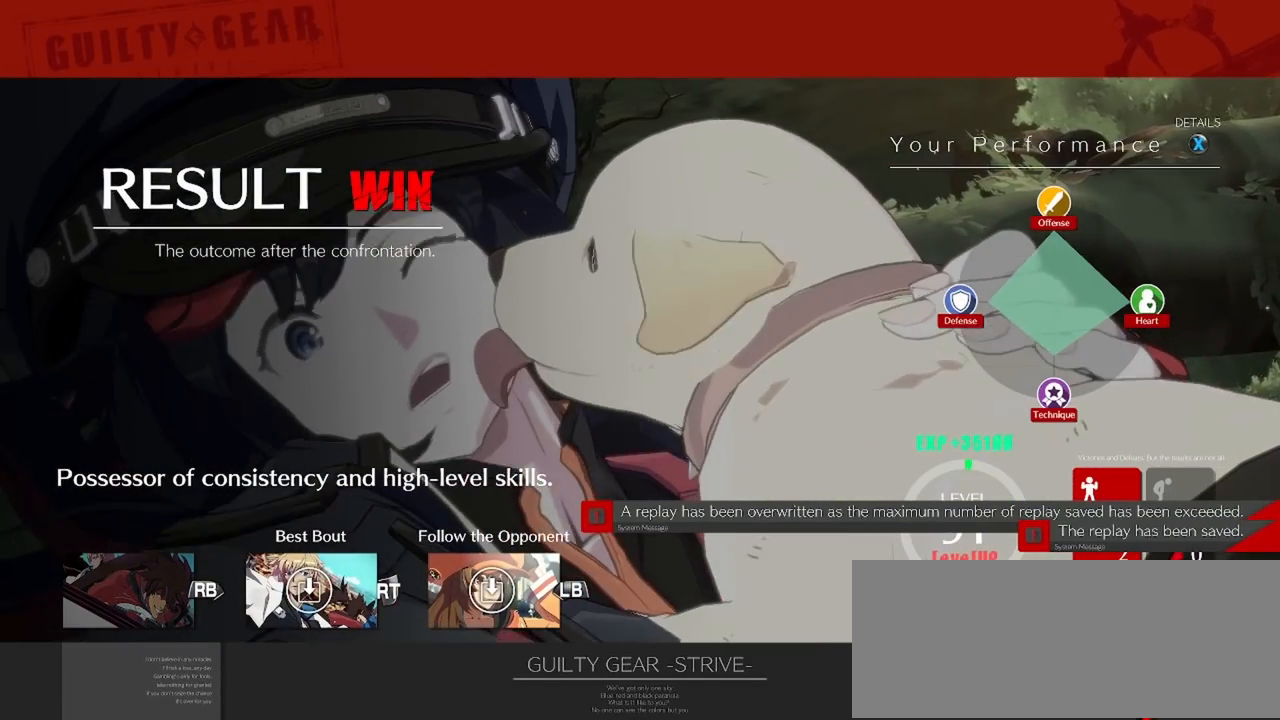
Gameplay with a controller (arcade stick); each line is a JSON object with the inputs held at the frame after it. "events" lists button and stick changes between this image and that frame as [ms after this image, input, new state], when the widget could be followed in between. Not read: L3 R3 other_buttons.
{"buttons": [], "events": [[200, "CROSS", "down"], [267, "CROSS", "up"]]}
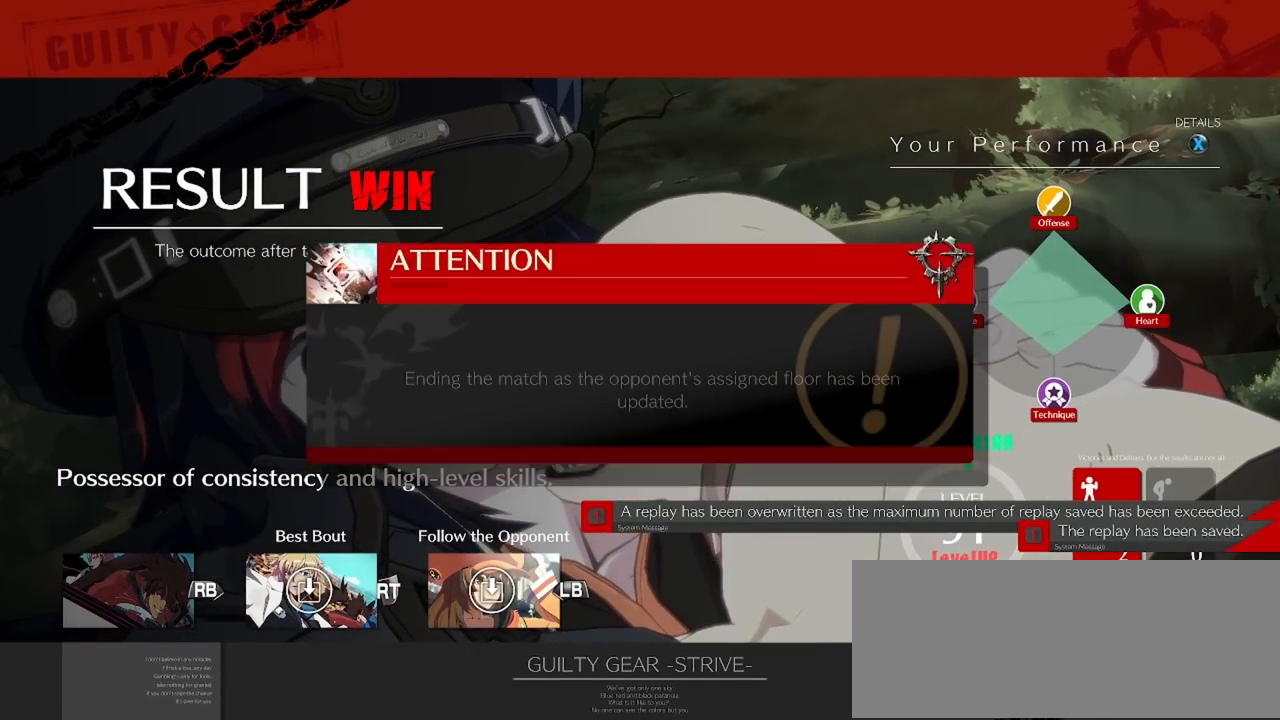
{"buttons": [], "events": []}
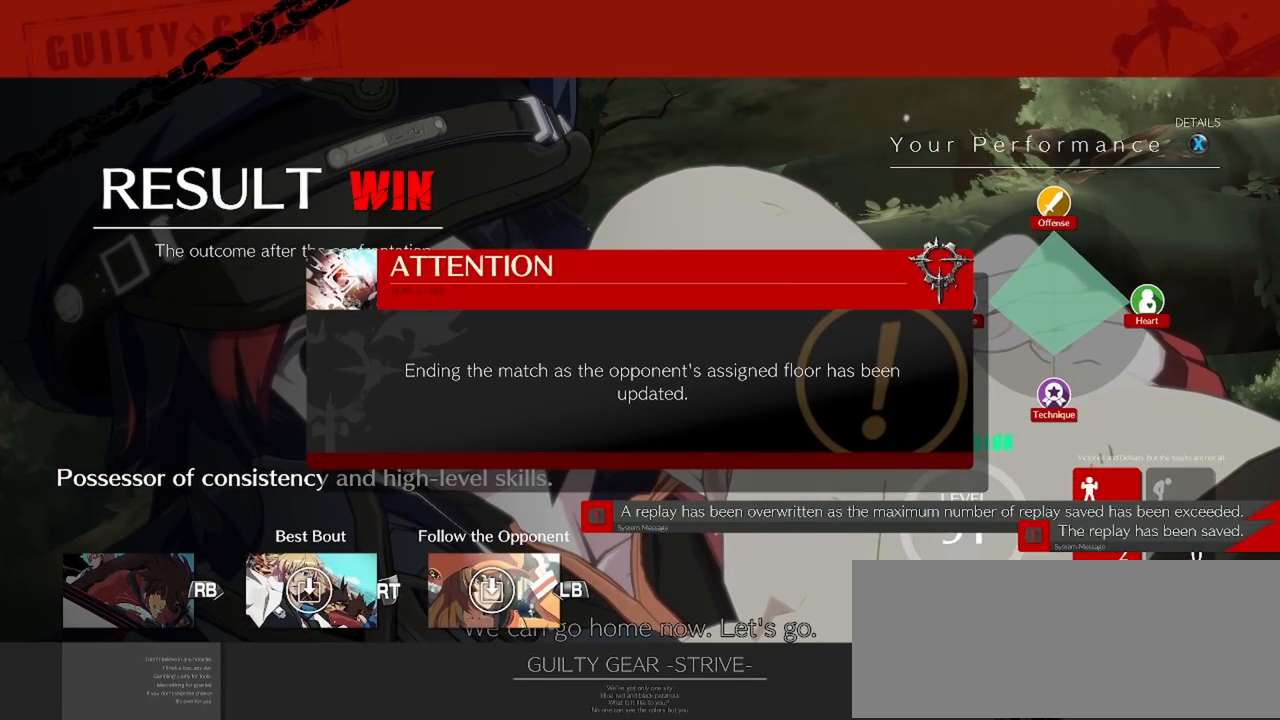
{"buttons": [], "events": []}
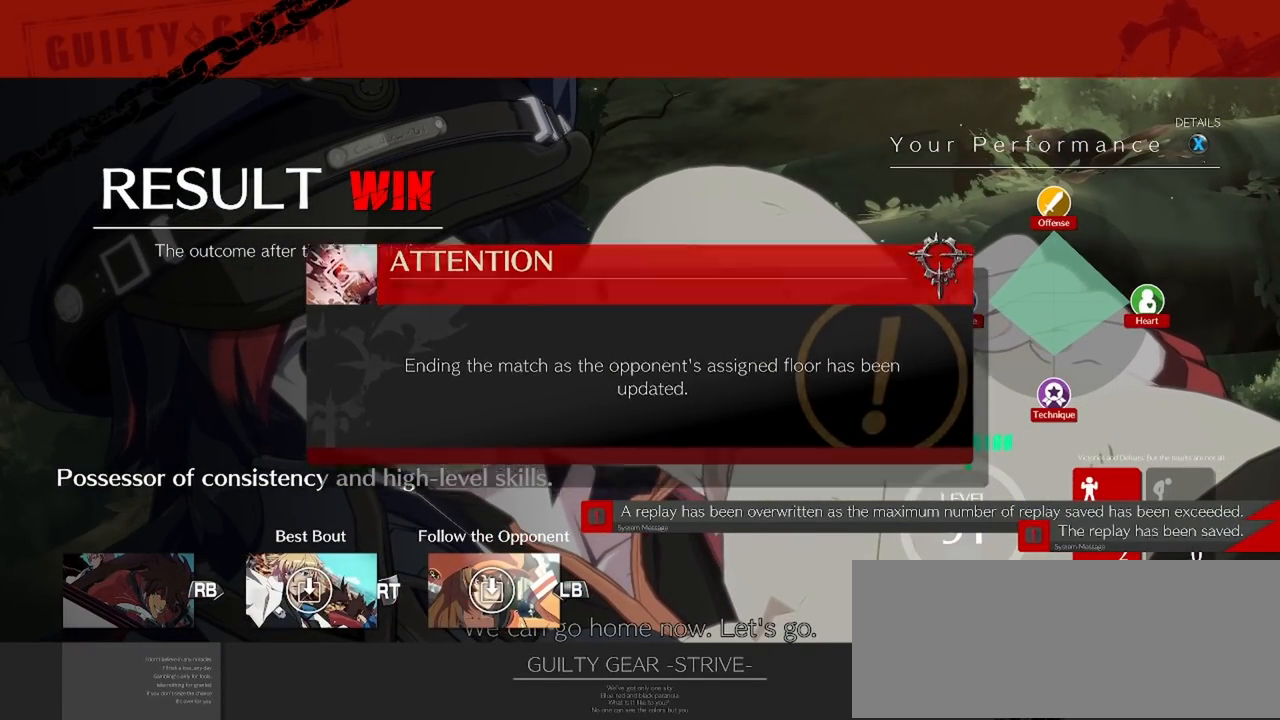
{"buttons": []}
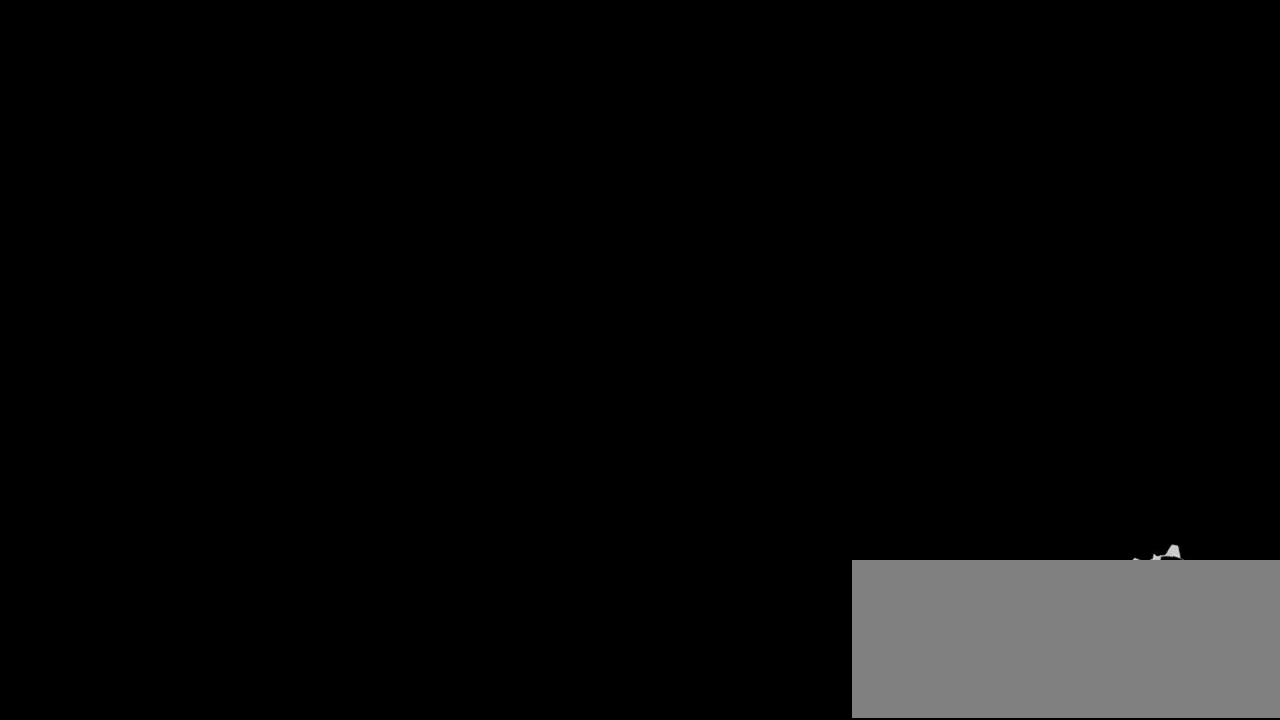
{"buttons": [], "events": []}
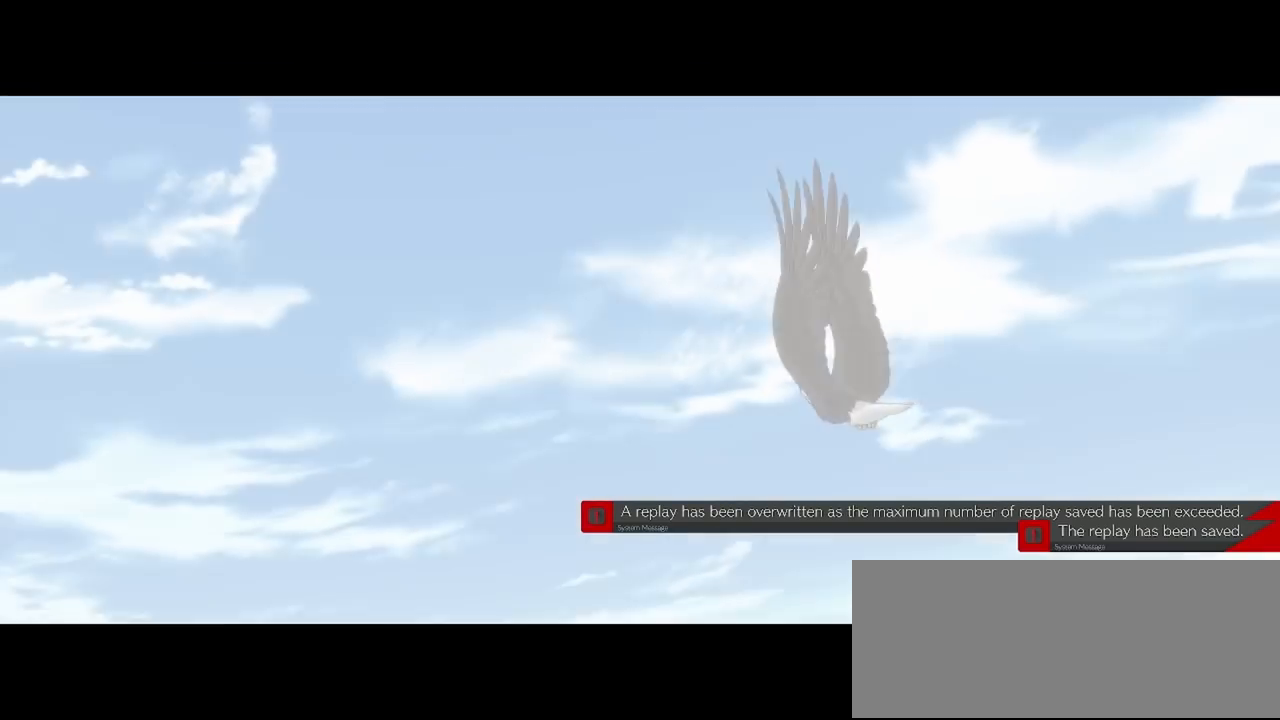
{"buttons": []}
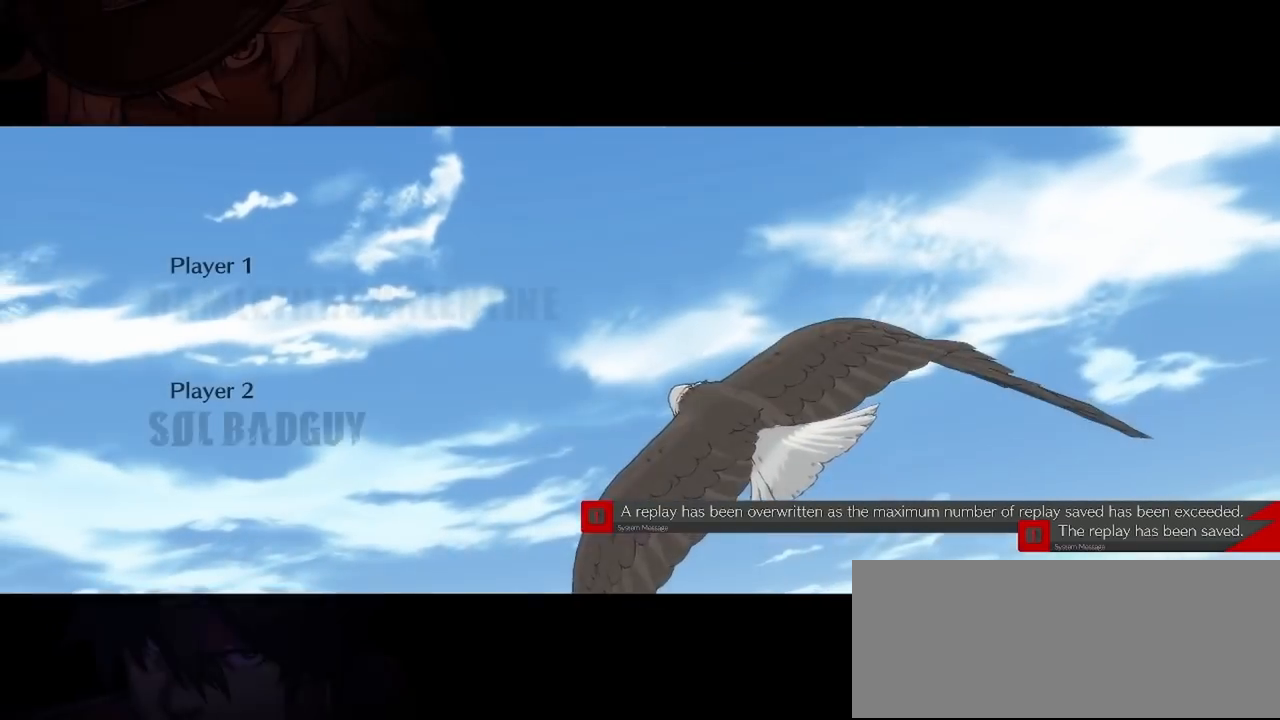
{"buttons": [], "events": []}
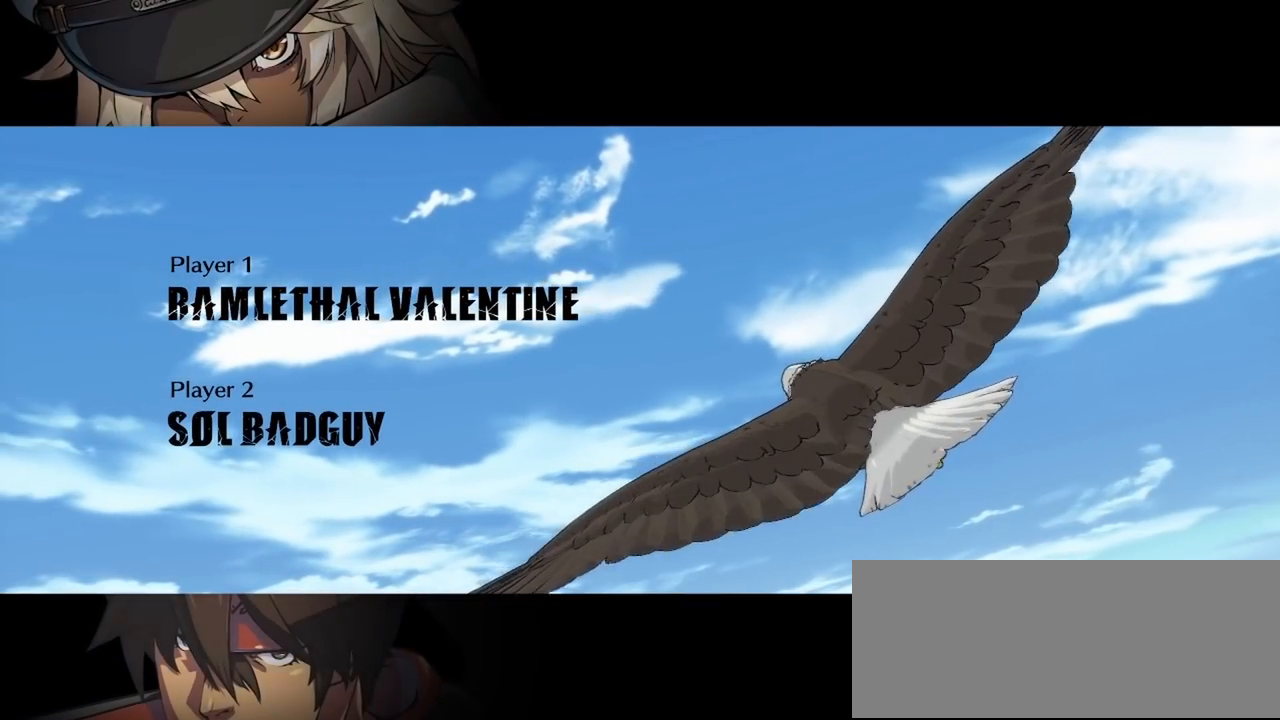
{"buttons": [], "events": []}
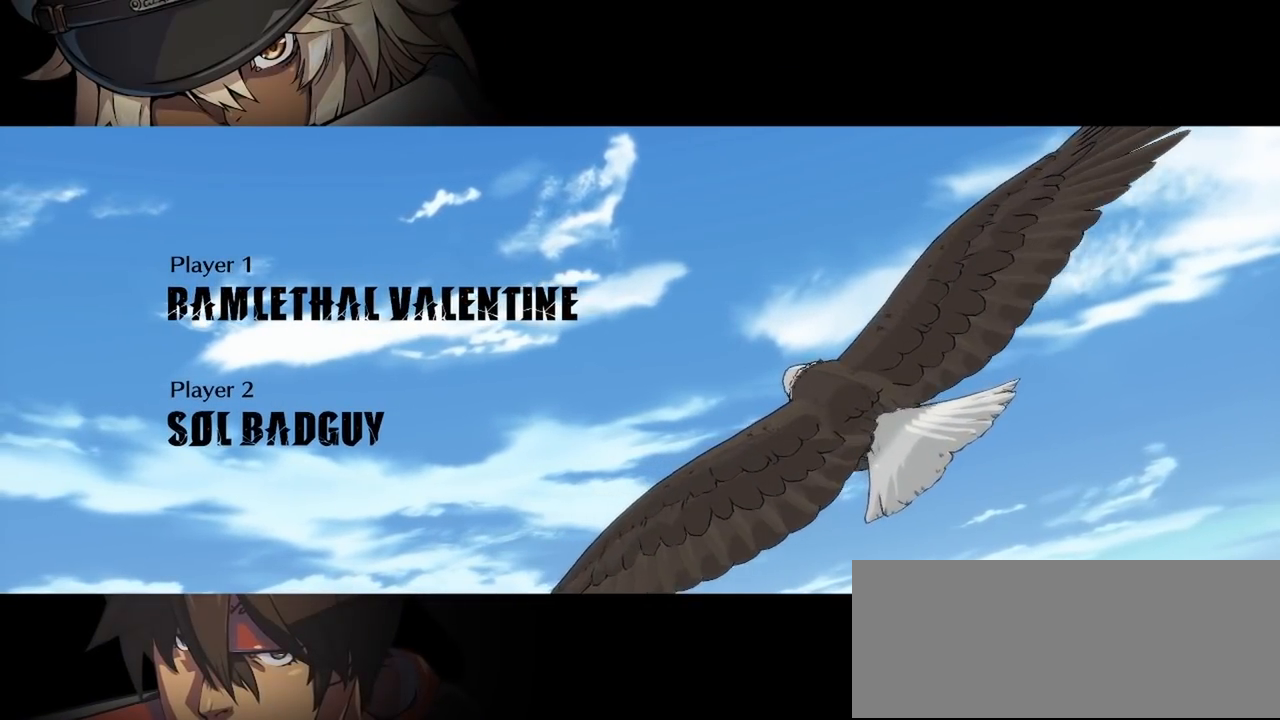
{"buttons": [], "events": []}
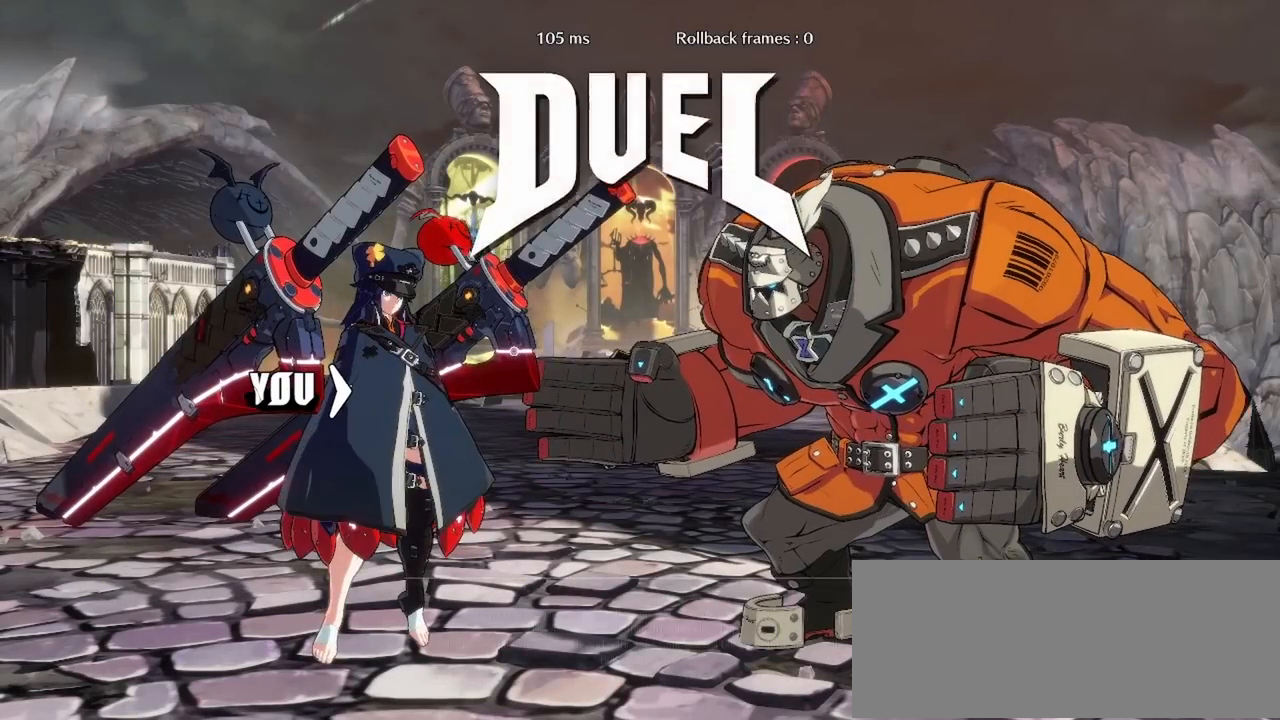
{"buttons": [], "events": []}
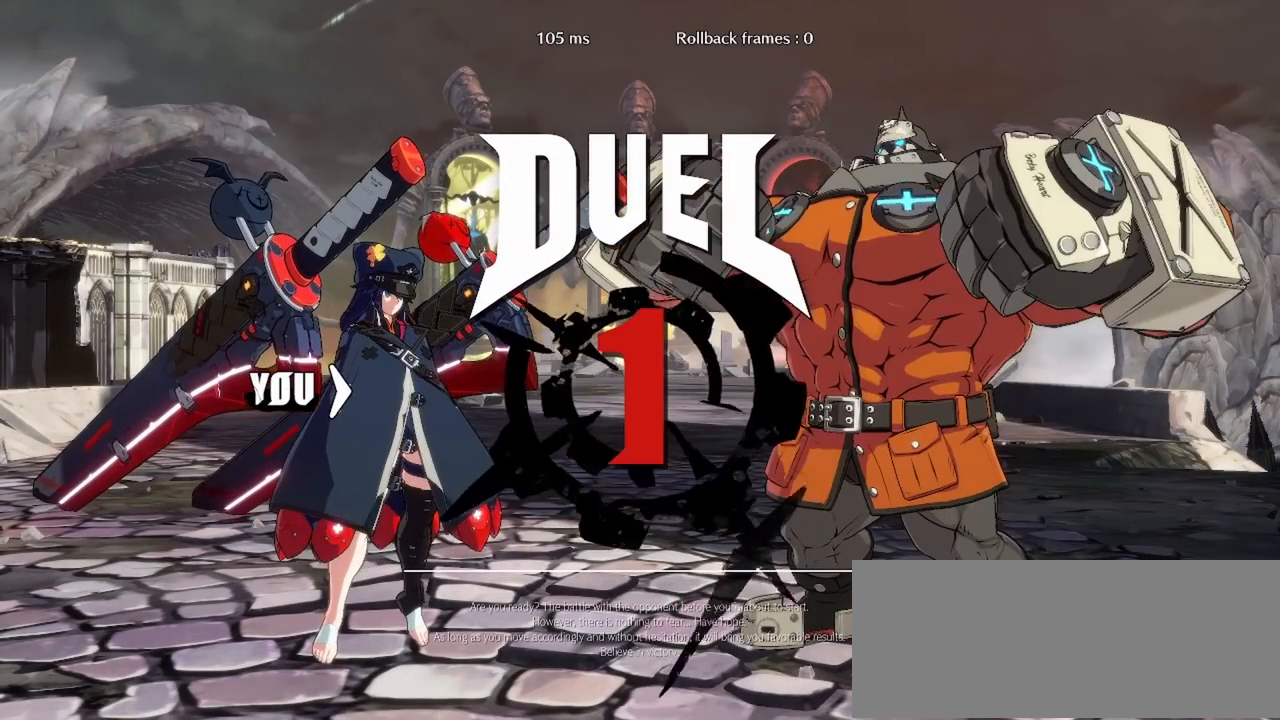
{"buttons": [], "events": []}
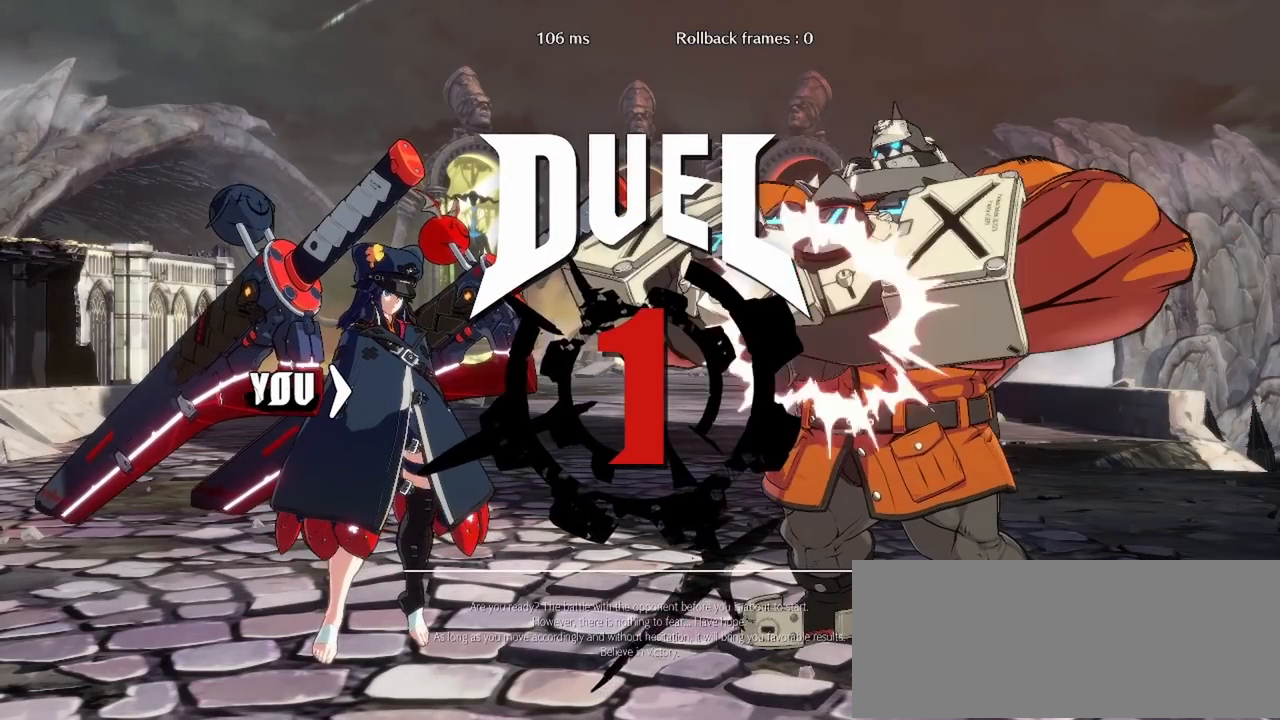
{"buttons": ["DPAD_UP", "DPAD_LEFT"], "events": [[367, "DPAD_LEFT", "down"], [383, "DPAD_UP", "down"]]}
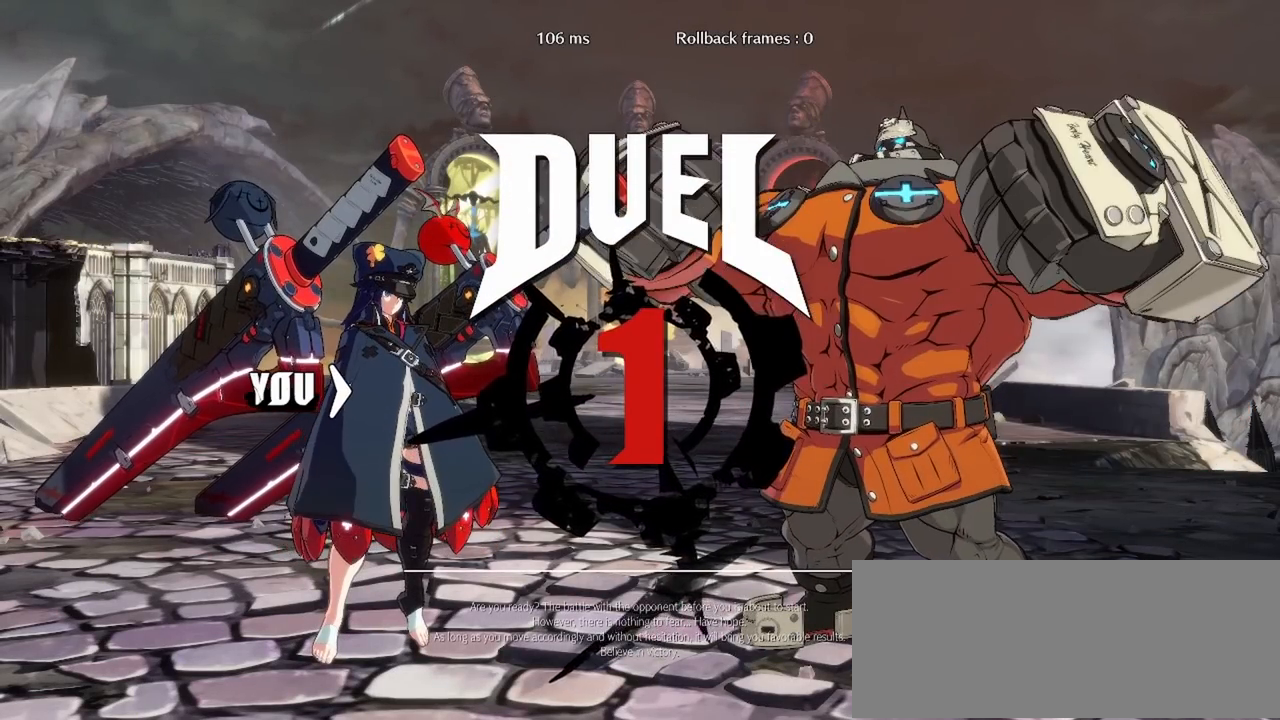
{"buttons": ["DPAD_LEFT"], "events": [[417, "DPAD_UP", "up"]]}
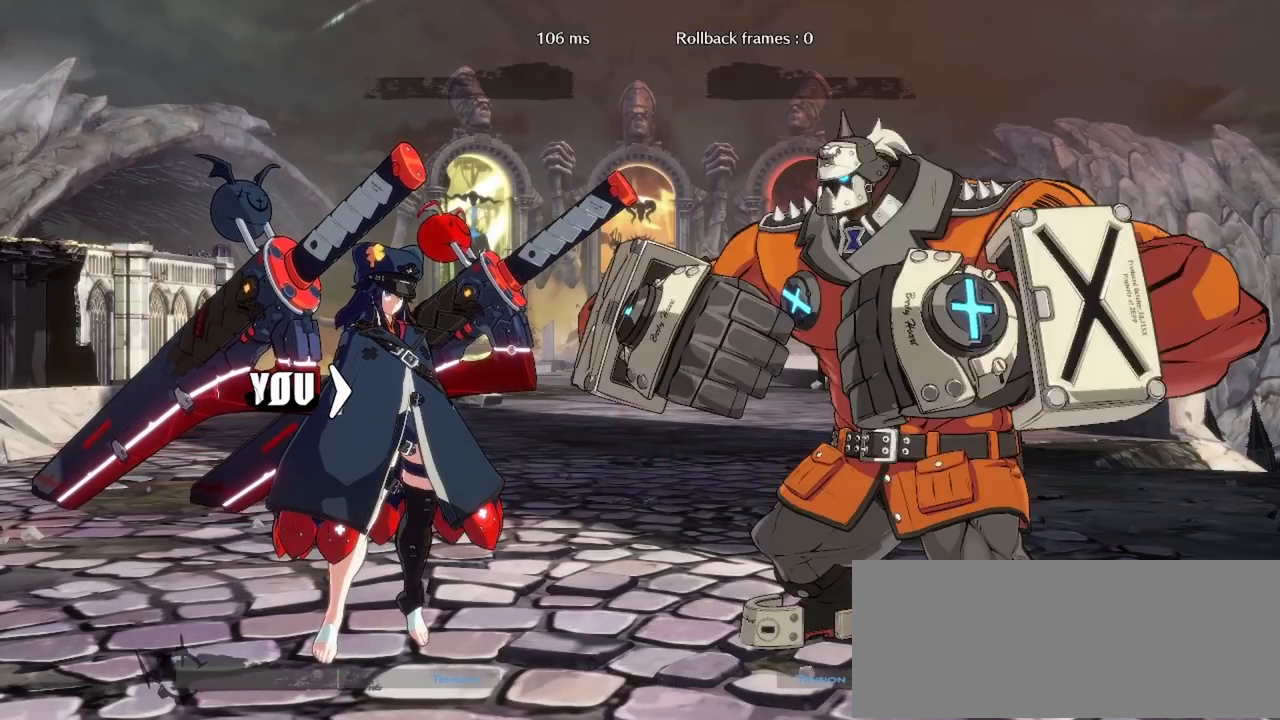
{"buttons": ["DPAD_UP", "DPAD_RIGHT"], "events": [[150, "DPAD_UP", "down"], [183, "DPAD_LEFT", "up"], [183, "DPAD_RIGHT", "down"]]}
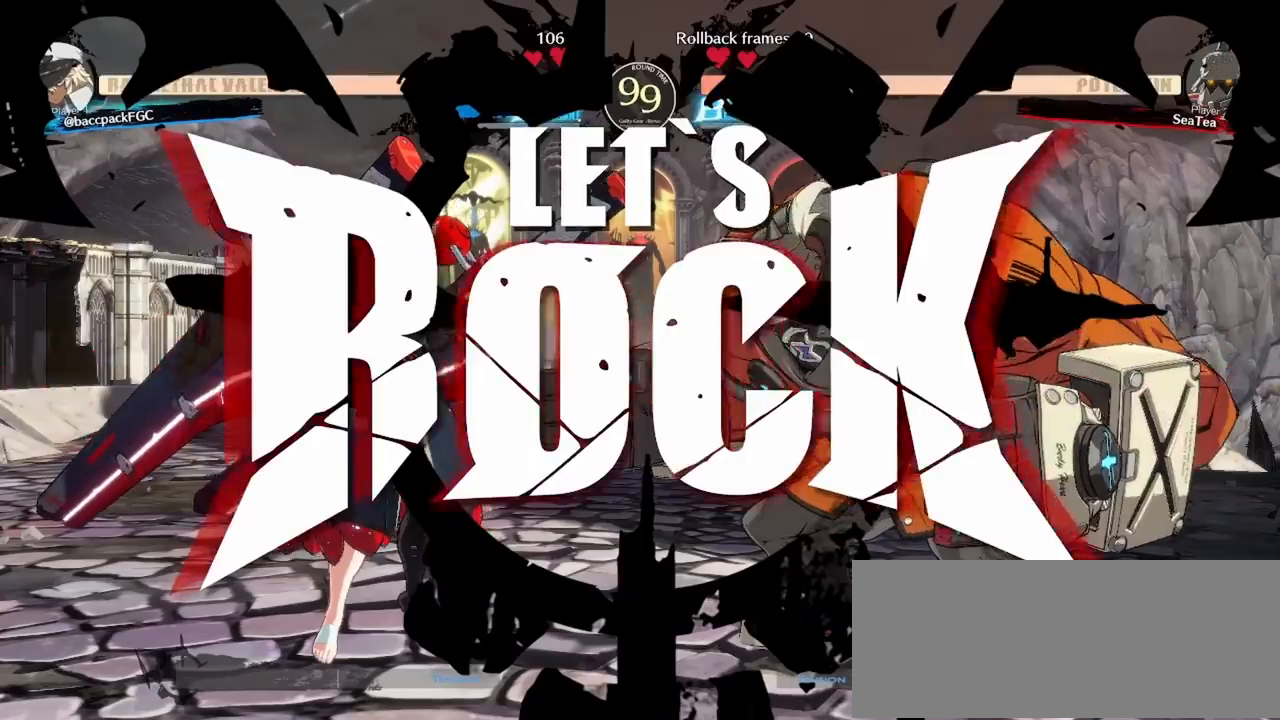
{"buttons": ["DPAD_LEFT"], "events": [[383, "DPAD_RIGHT", "up"], [433, "DPAD_LEFT", "down"], [450, "DPAD_UP", "up"]]}
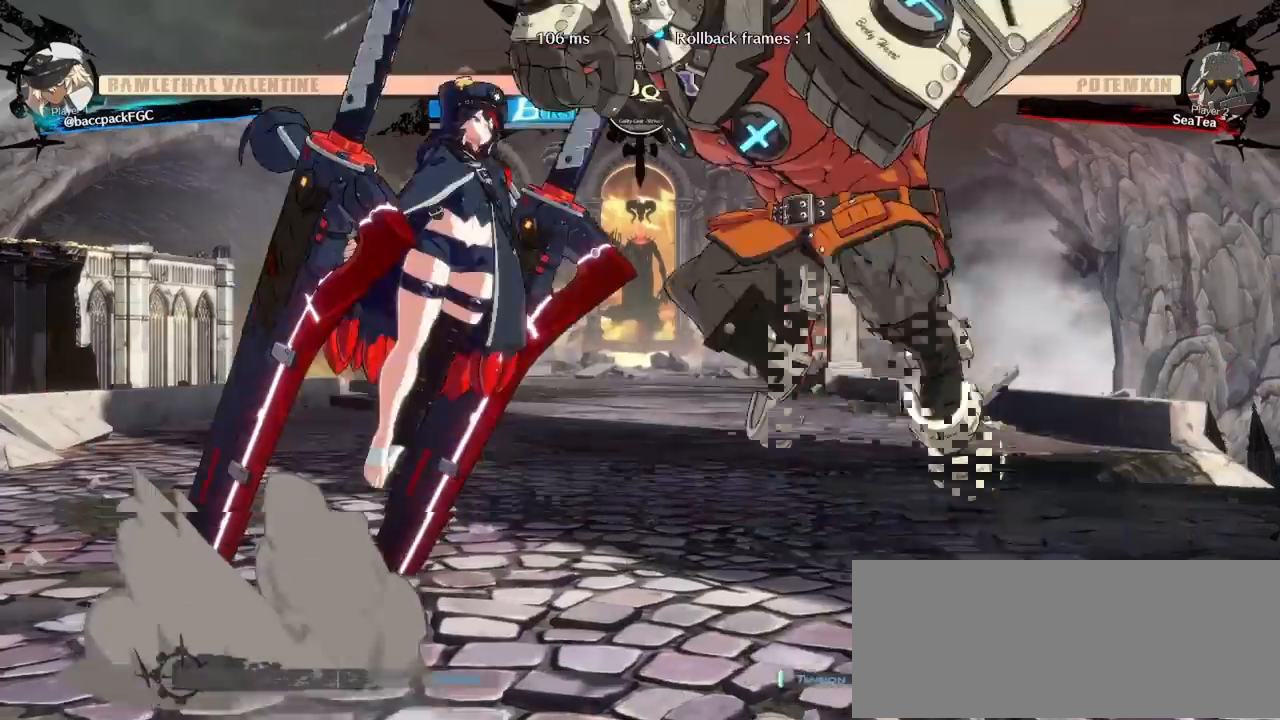
{"buttons": ["DPAD_LEFT"], "events": [[167, "CIRCLE", "down"], [200, "CIRCLE", "up"]]}
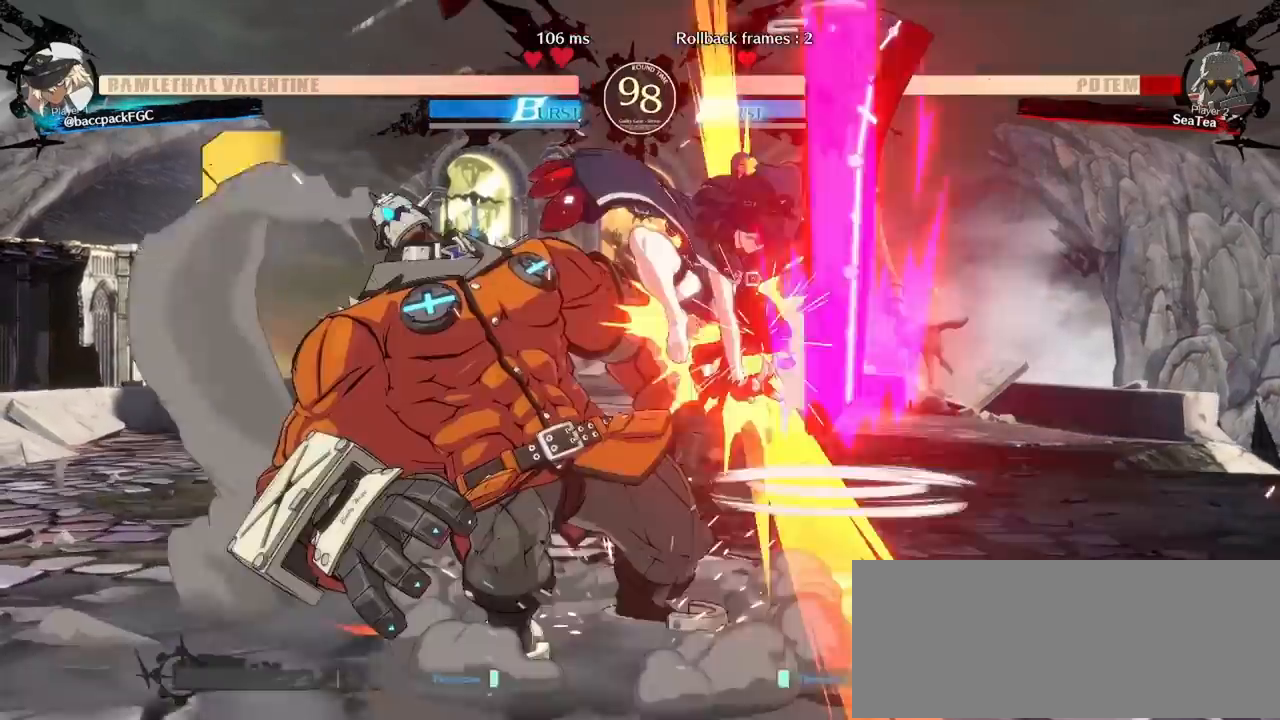
{"buttons": ["TRIANGLE"], "events": [[200, "DPAD_LEFT", "up"], [200, "DPAD_RIGHT", "down"], [350, "DPAD_RIGHT", "up"], [350, "TRIANGLE", "down"], [417, "TRIANGLE", "up"], [500, "TRIANGLE", "down"]]}